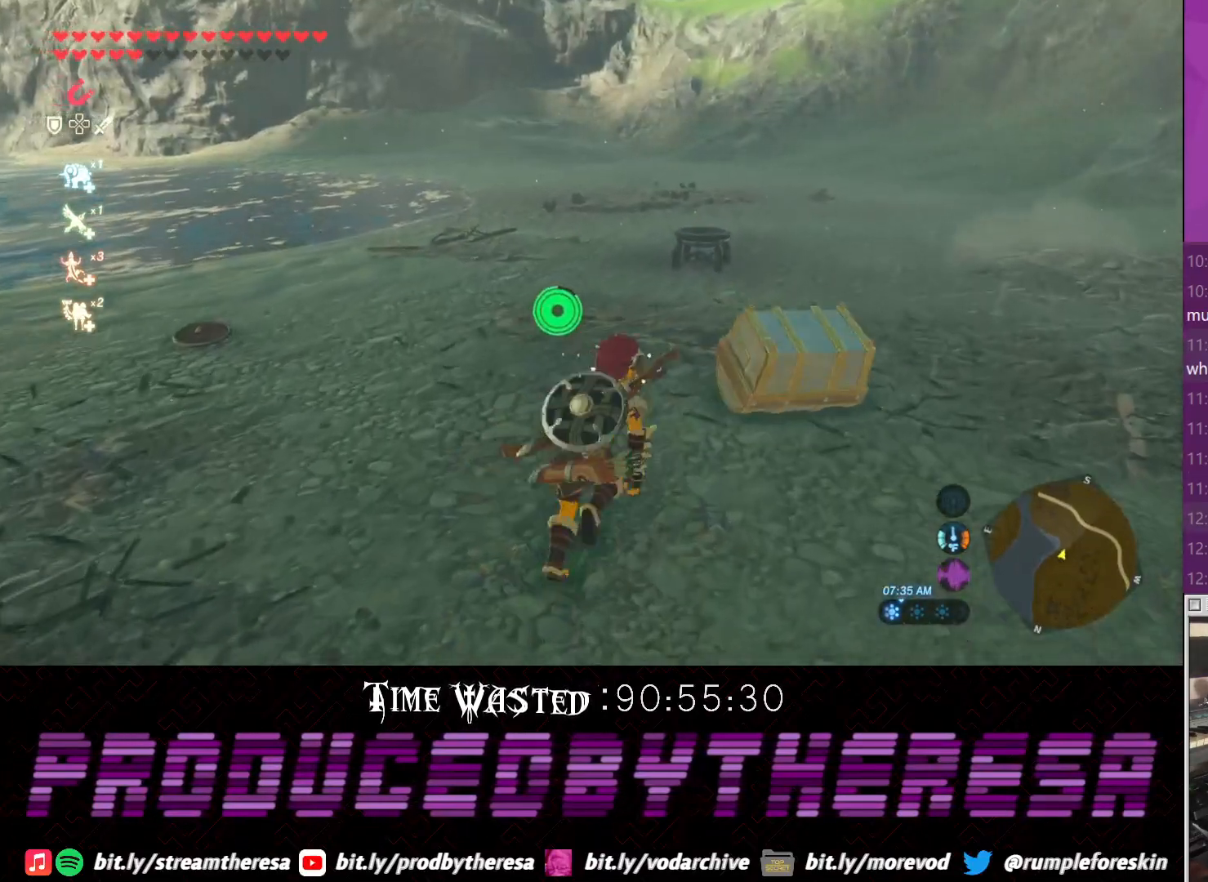
Gameplay with a controller (PlayStation layout); each line is a JSON object with the inputs held at the frame after it. "events" lists button and stick changes between this image and that frame as [ms after this image, input, new state], when the widget could be followed in between. Not read: CROSS.
{"buttons": [], "left_stick": "center", "right_stick": "center", "events": [[400, "CIRCLE", "down"], [417, "left_stick", "center"], [483, "CIRCLE", "up"]]}
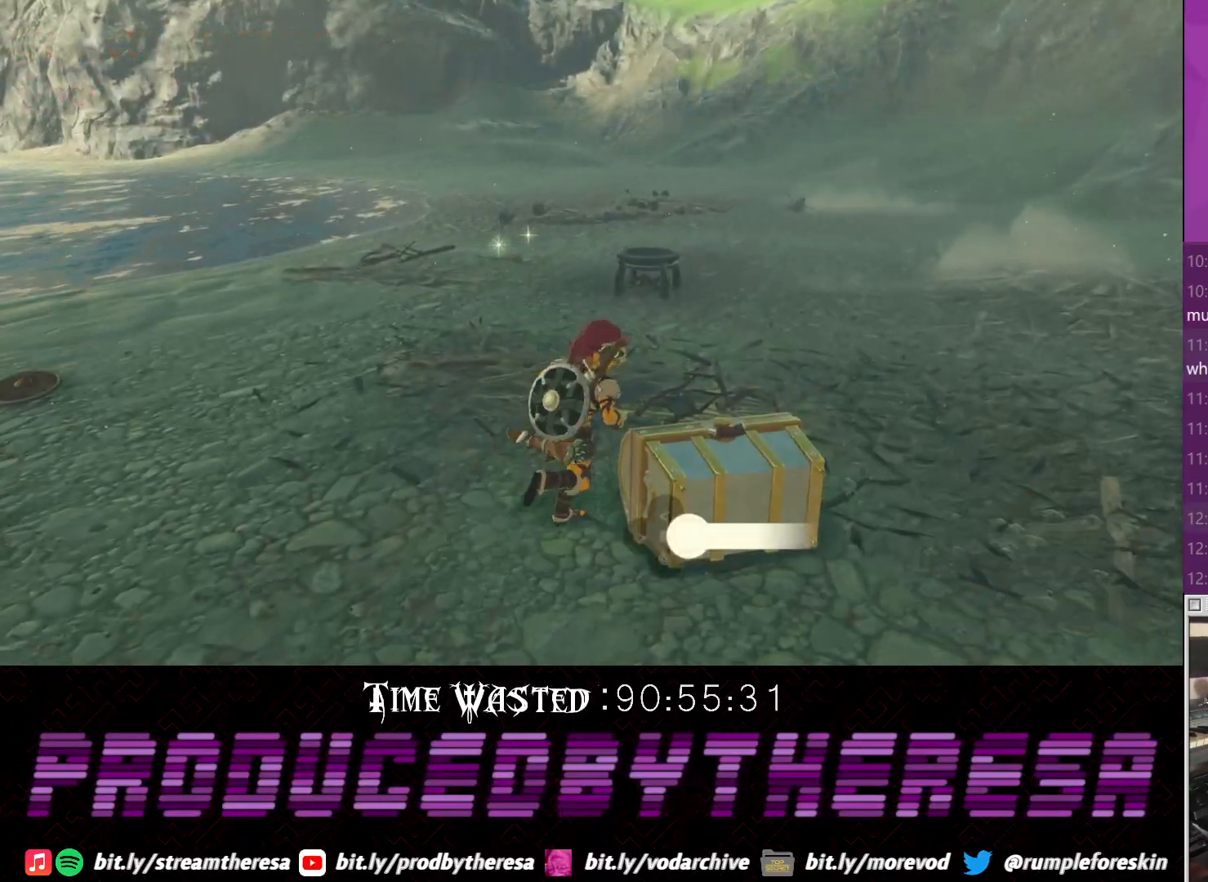
{"buttons": [], "left_stick": "center", "right_stick": "center", "events": [[67, "CIRCLE", "down"], [167, "CIRCLE", "up"]]}
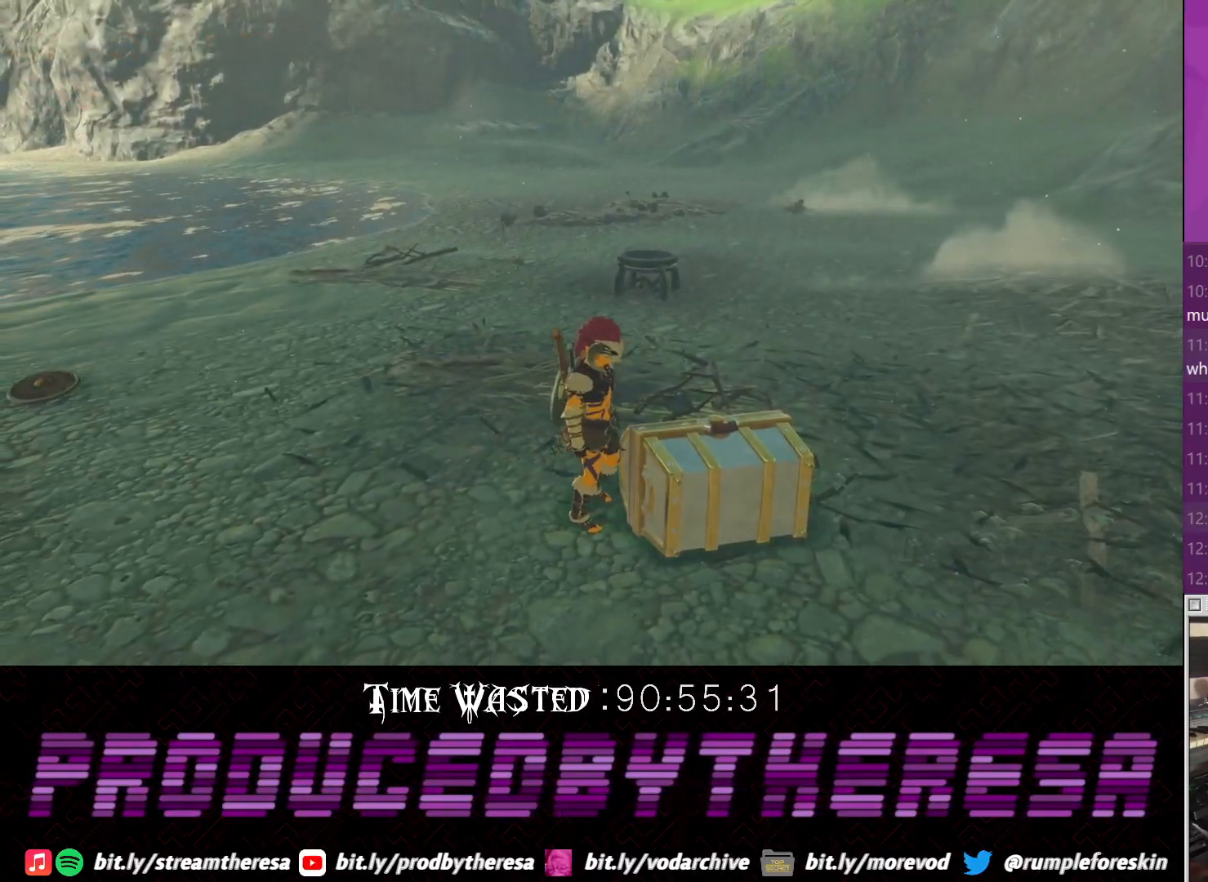
{"buttons": [], "left_stick": "center", "right_stick": "center", "events": []}
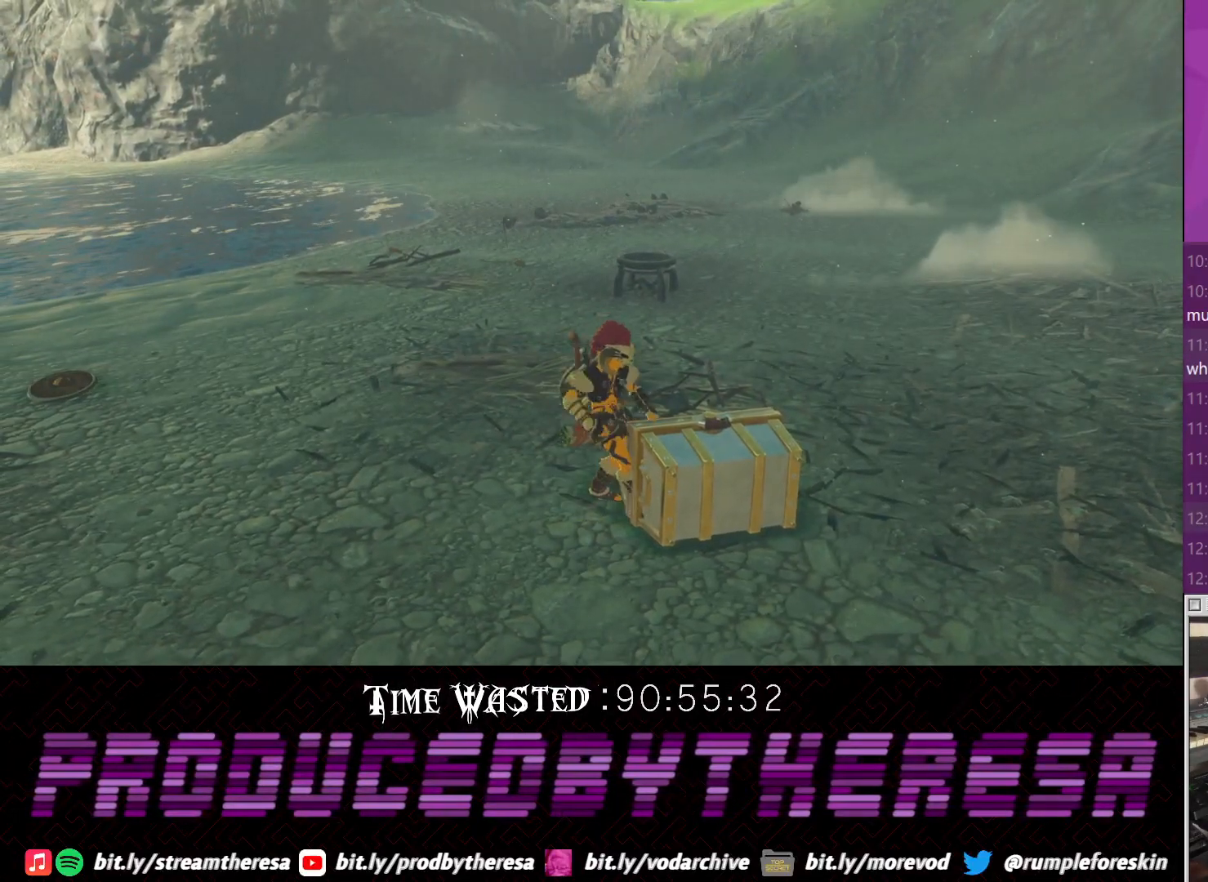
{"buttons": [], "left_stick": "center", "right_stick": "center", "events": []}
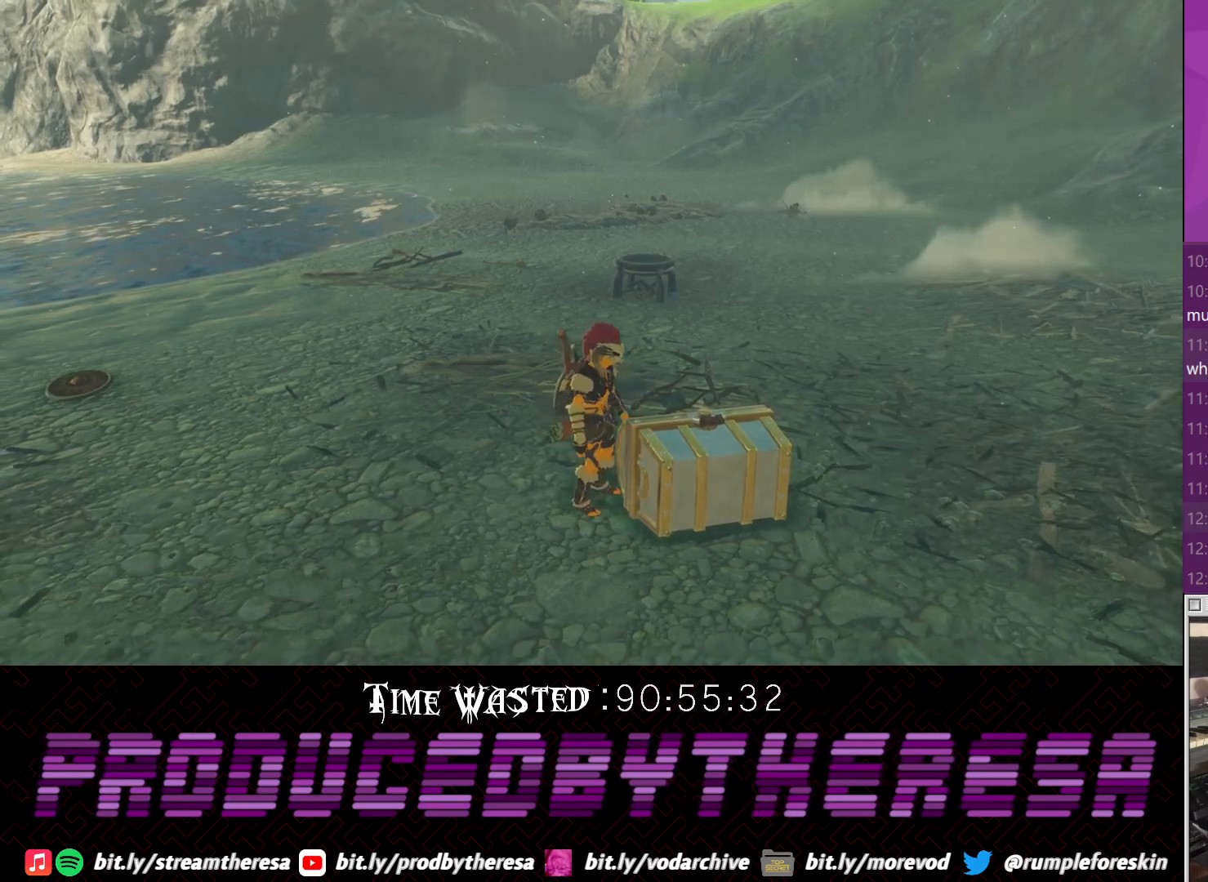
{"buttons": [], "left_stick": "center", "right_stick": "center", "events": []}
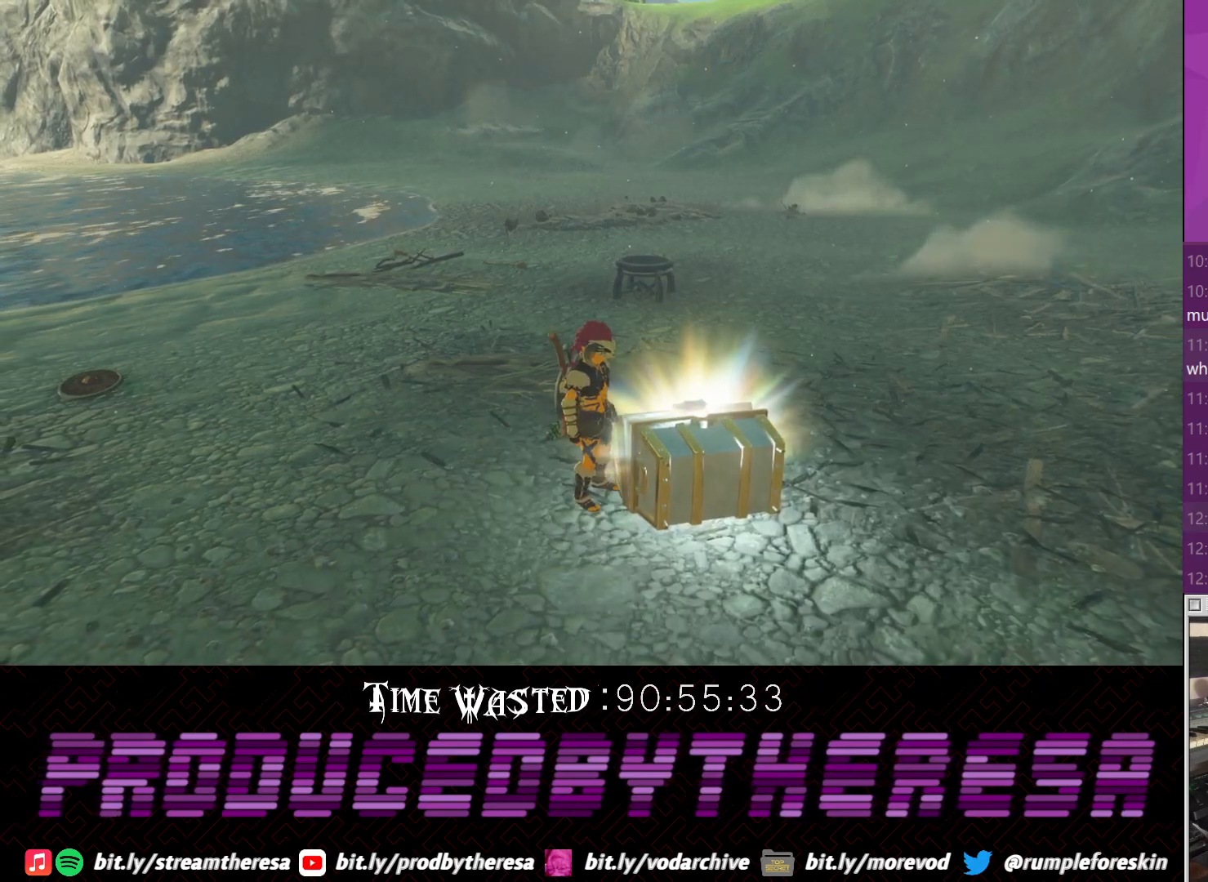
{"buttons": [], "left_stick": "center", "right_stick": "center", "events": []}
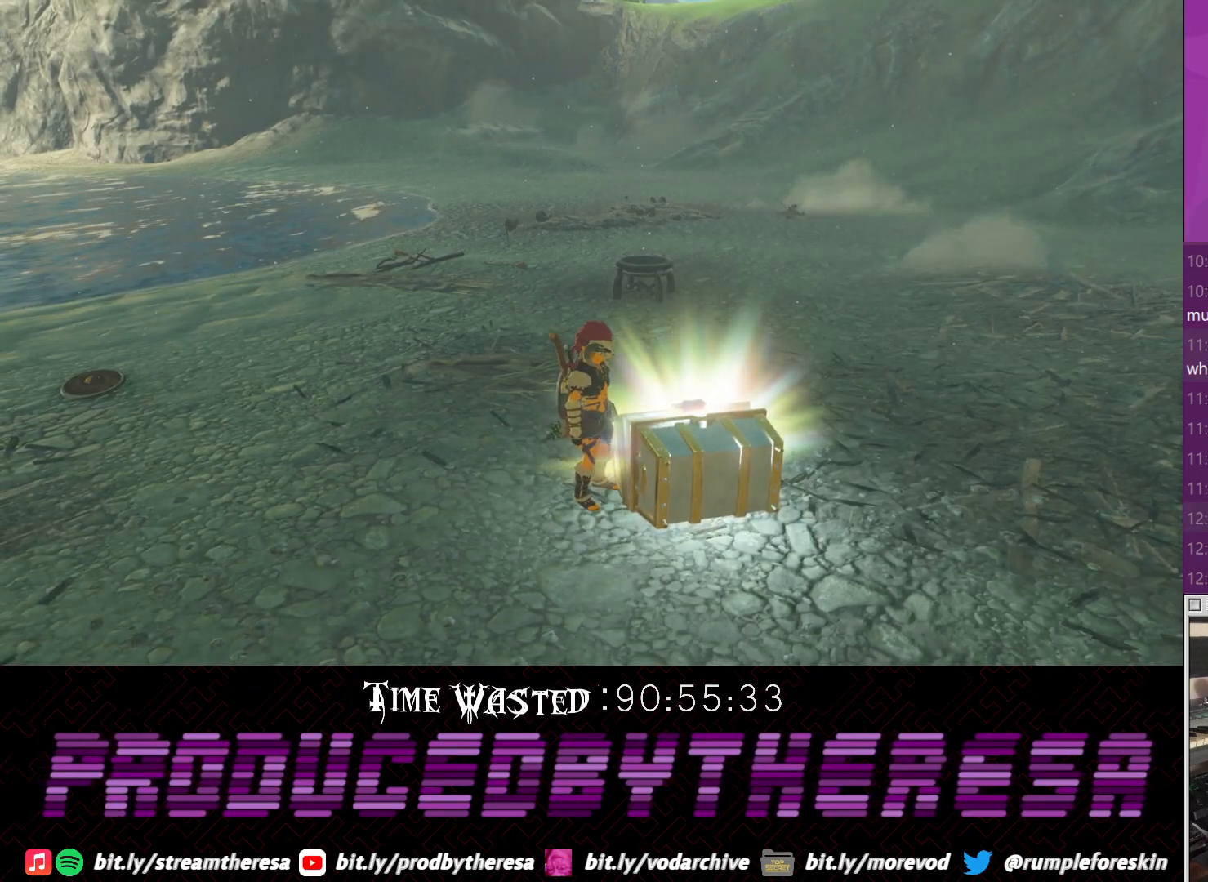
{"buttons": [], "left_stick": "center", "right_stick": "center", "events": []}
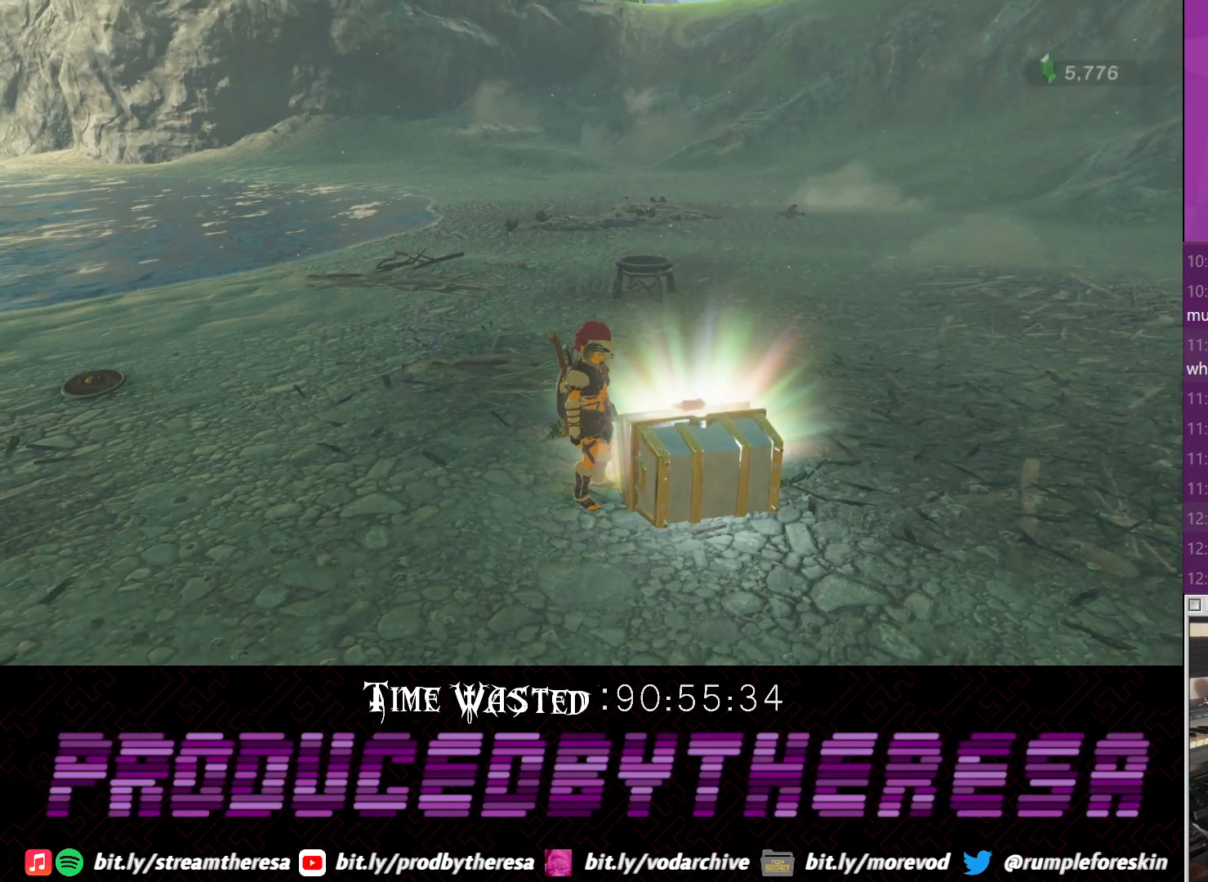
{"buttons": [], "left_stick": "center", "right_stick": "center", "events": []}
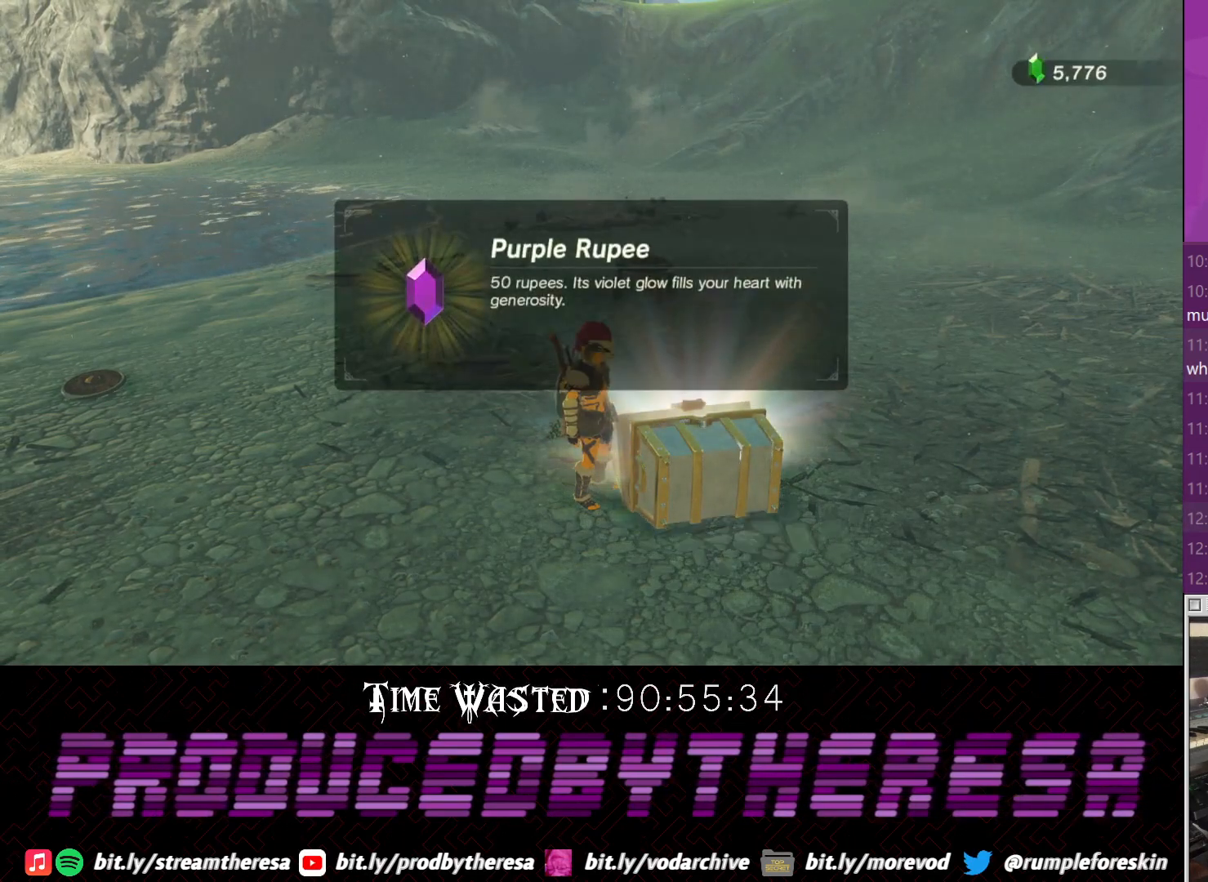
{"buttons": [], "left_stick": "center", "right_stick": "center", "events": []}
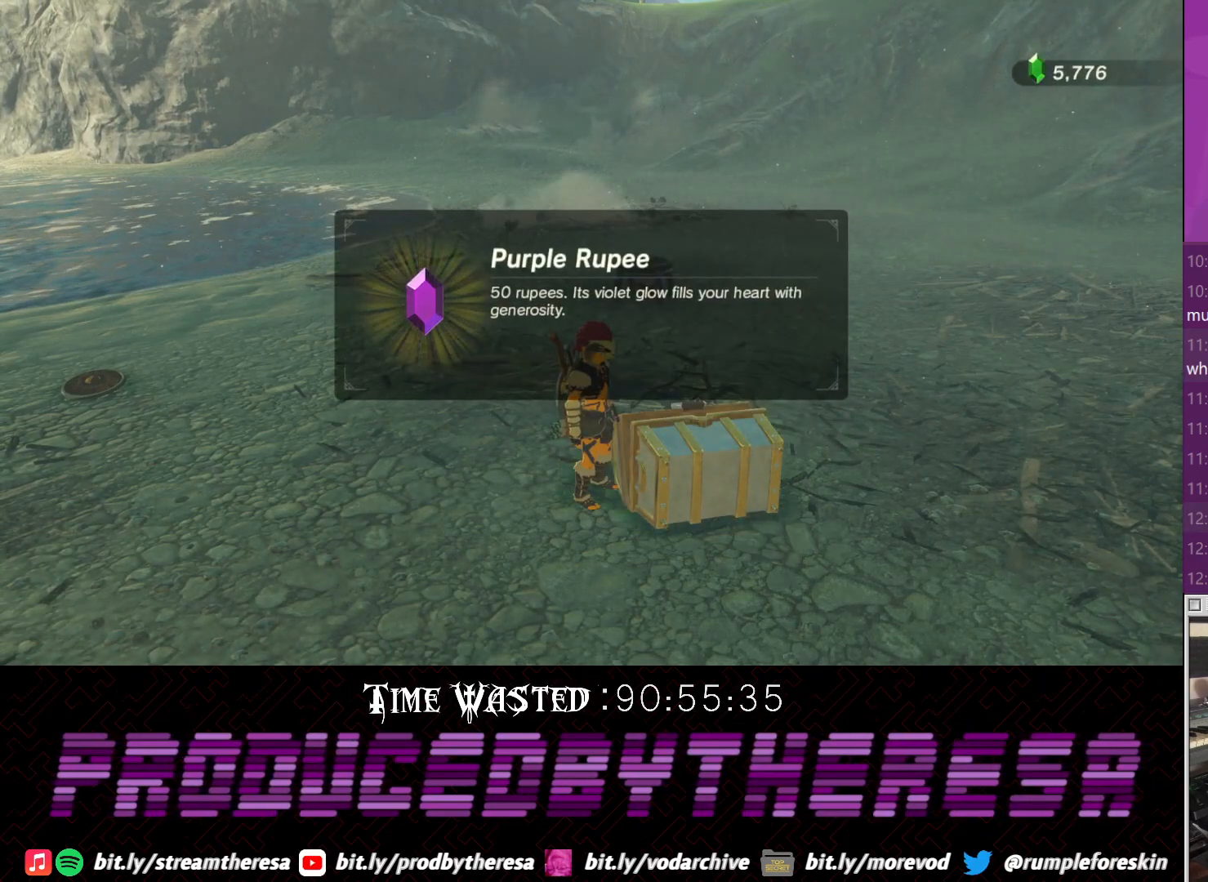
{"buttons": [], "left_stick": "up", "right_stick": "center", "events": [[117, "left_stick", "up"]]}
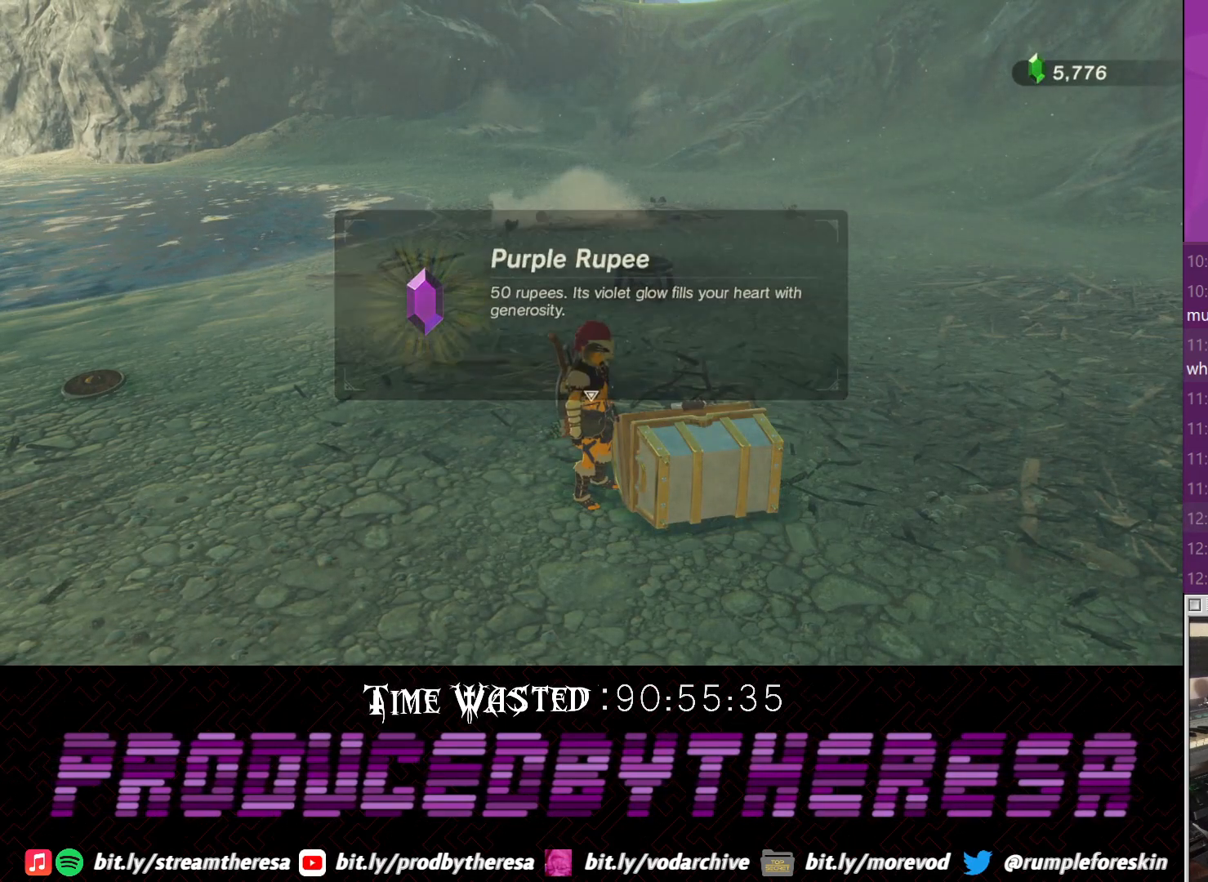
{"buttons": [], "left_stick": "up", "right_stick": "center", "events": []}
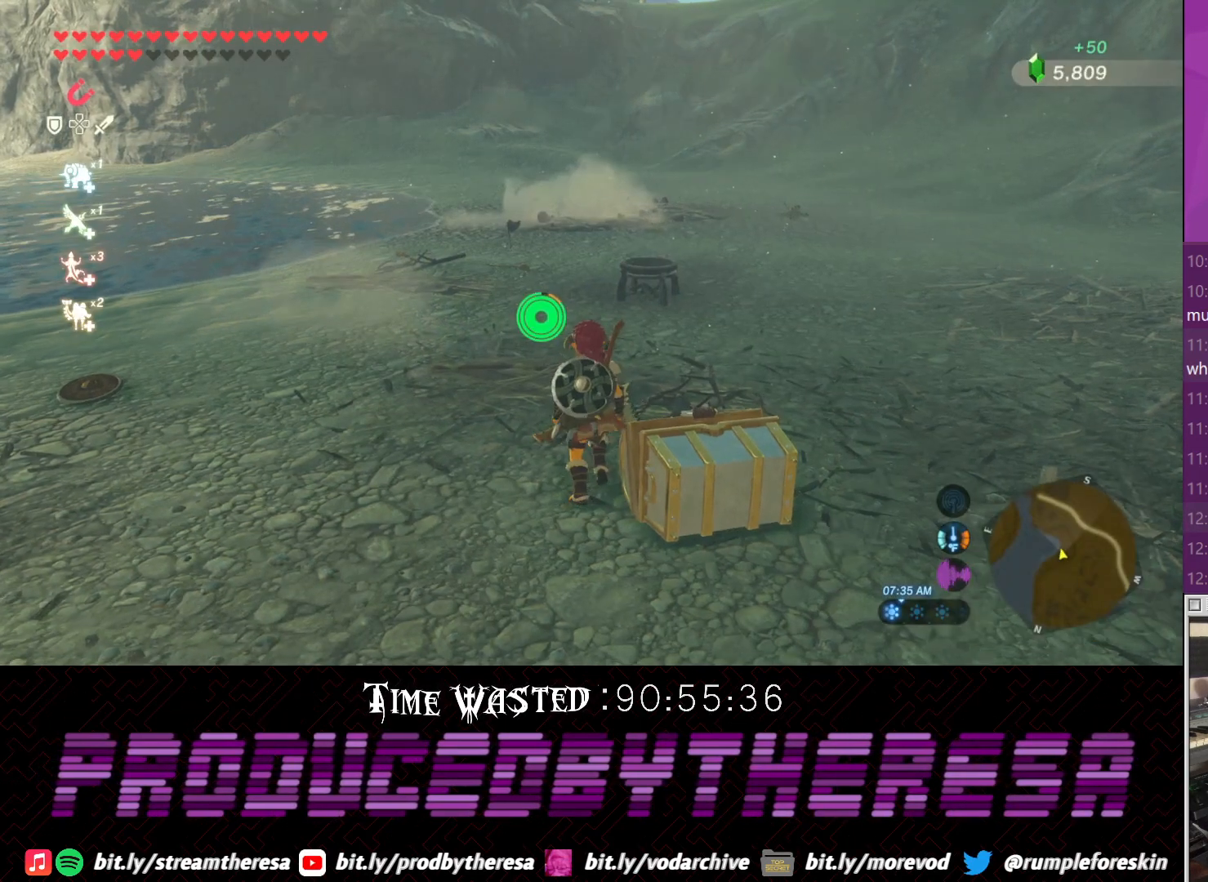
{"buttons": [], "left_stick": "up", "right_stick": "center"}
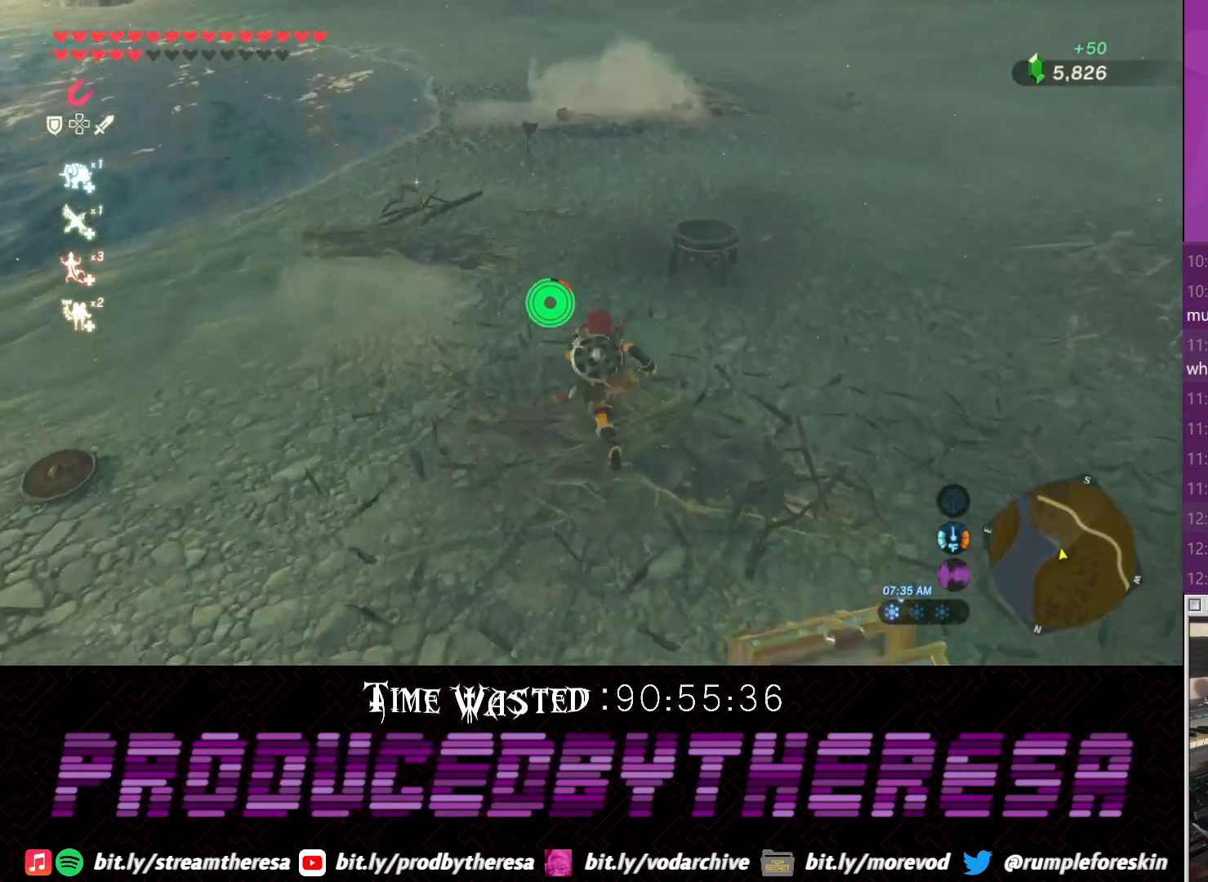
{"buttons": [], "left_stick": "up-left", "right_stick": "center", "events": [[217, "left_stick", "up-left"]]}
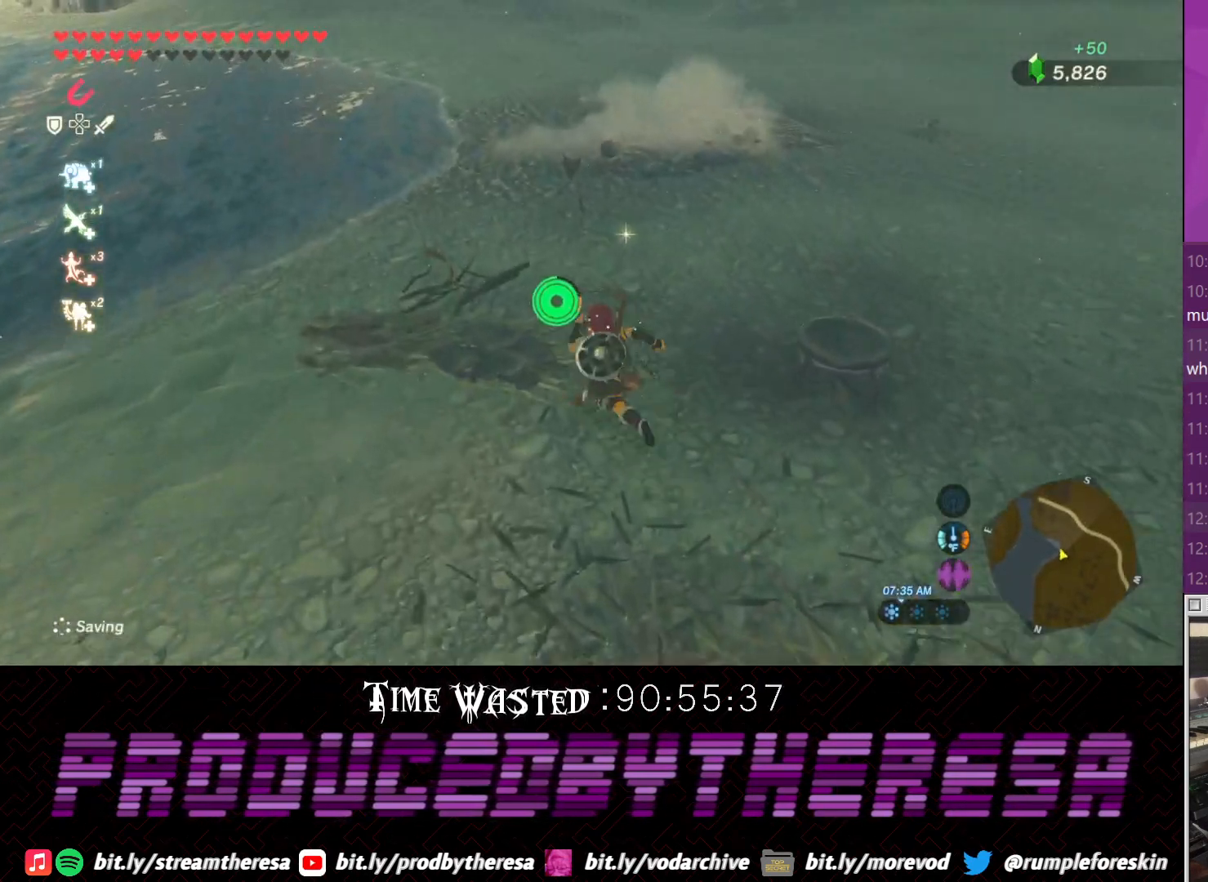
{"buttons": [], "left_stick": "up-right", "right_stick": "center", "events": [[217, "left_stick", "up"], [483, "left_stick", "up-right"]]}
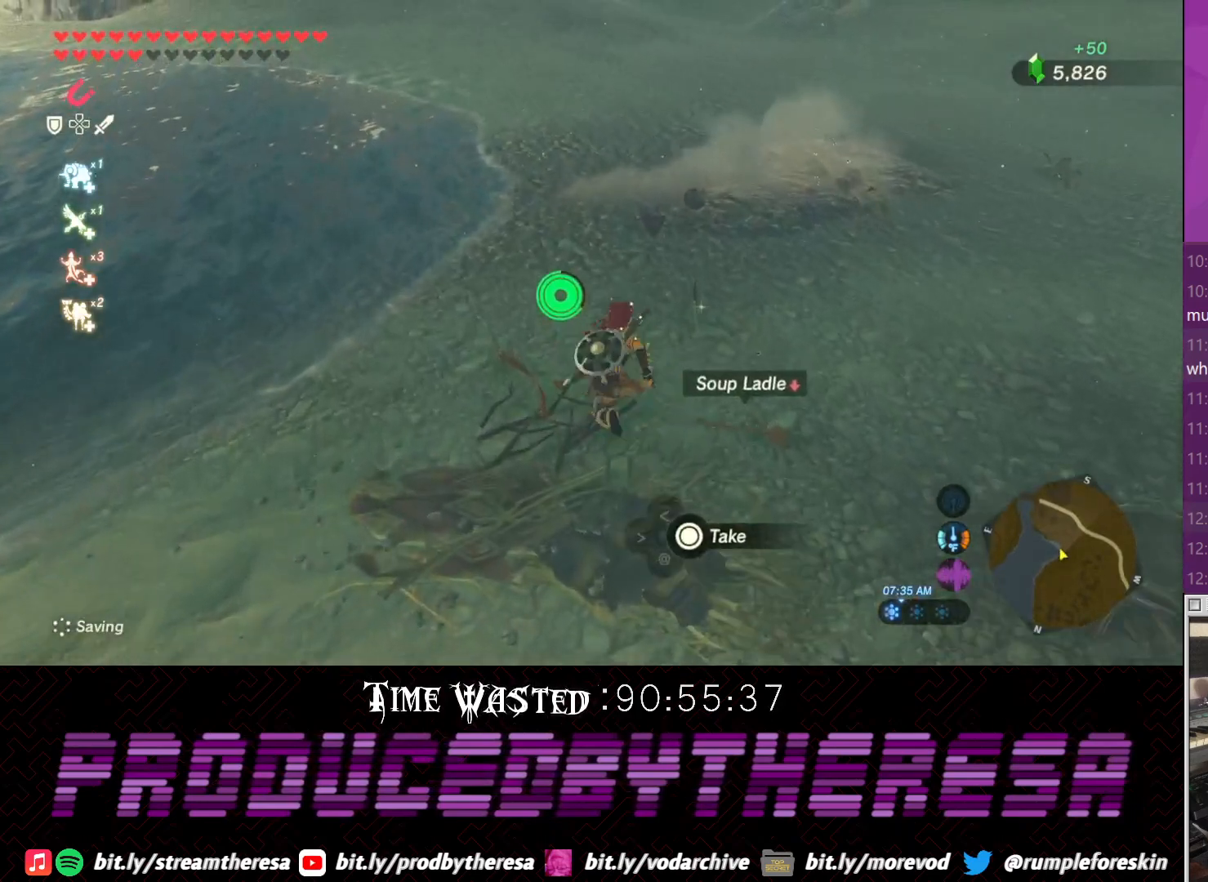
{"buttons": [], "left_stick": "up", "right_stick": "center", "events": [[167, "left_stick", "up"]]}
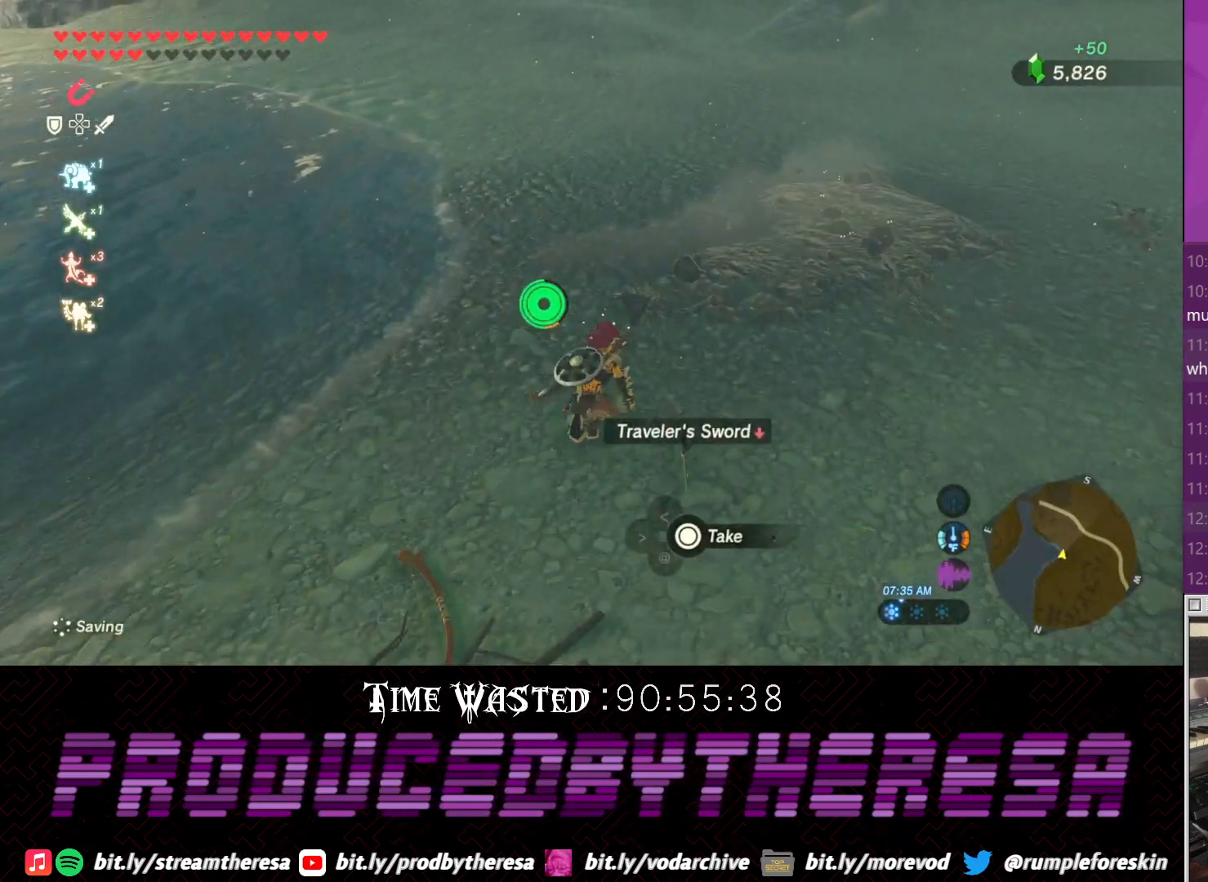
{"buttons": [], "left_stick": "center", "right_stick": "center", "events": [[367, "left_stick", "center"]]}
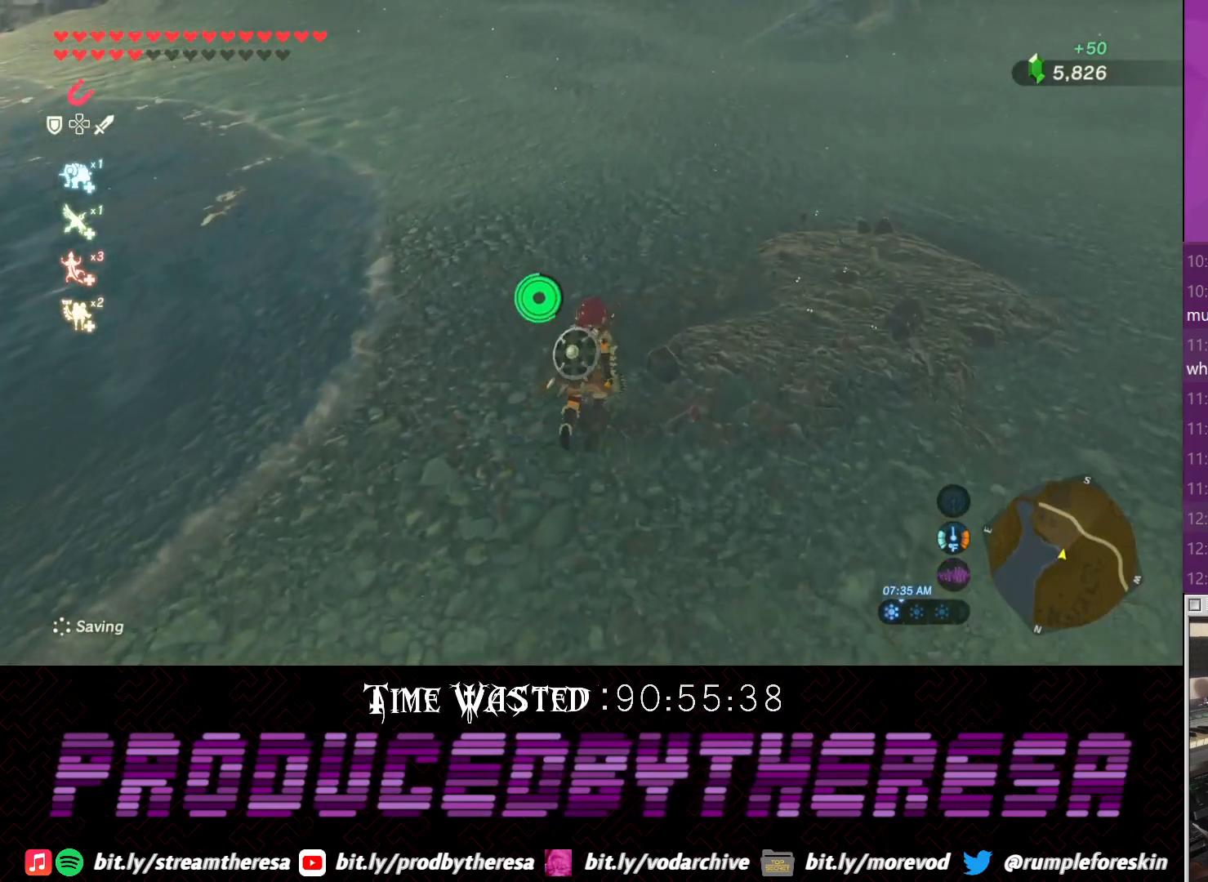
{"buttons": [], "left_stick": "up-right", "right_stick": "center", "events": [[67, "left_stick", "up"], [200, "right_stick", "down"], [267, "left_stick", "up-right"], [383, "right_stick", "center"]]}
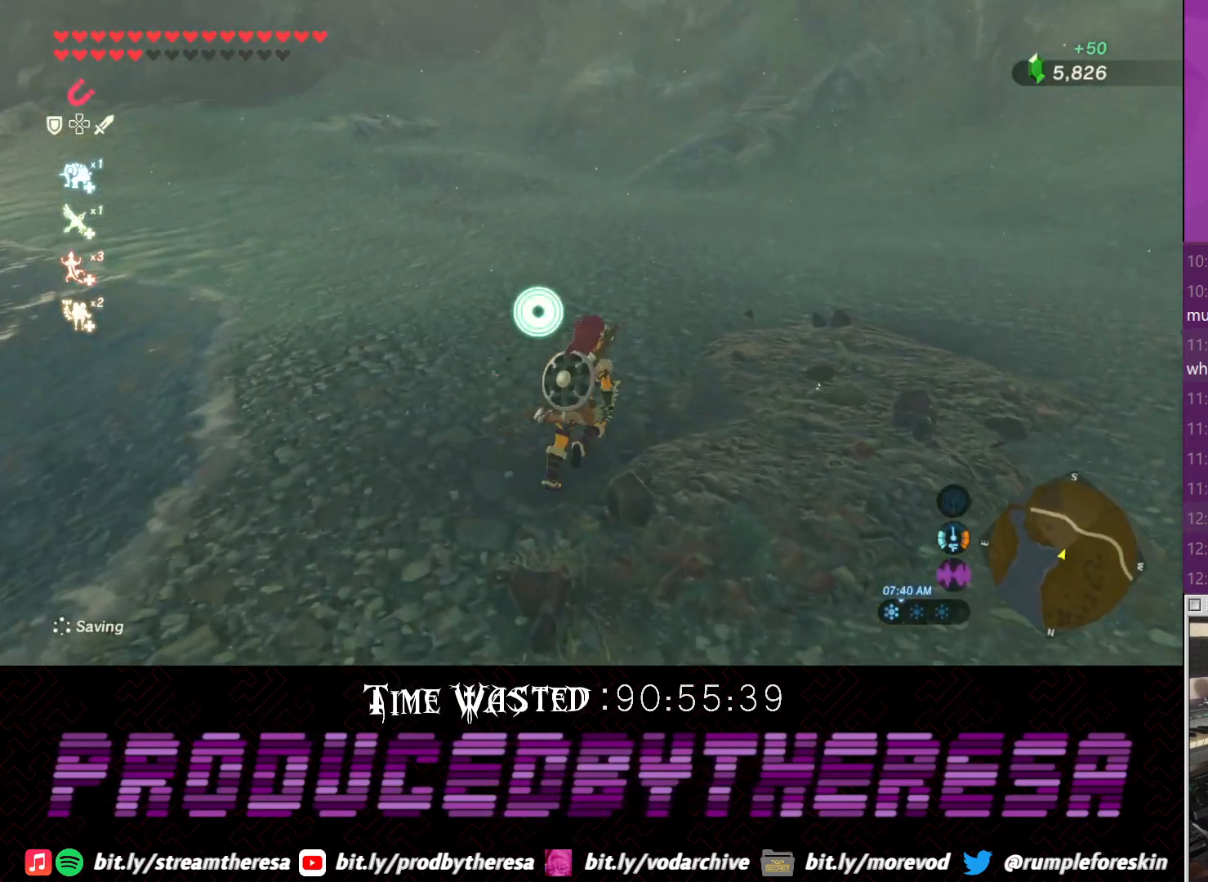
{"buttons": [], "left_stick": "center", "right_stick": "center", "events": [[67, "left_stick", "down-right"], [200, "left_stick", "down"], [317, "left_stick", "down-left"], [450, "left_stick", "center"]]}
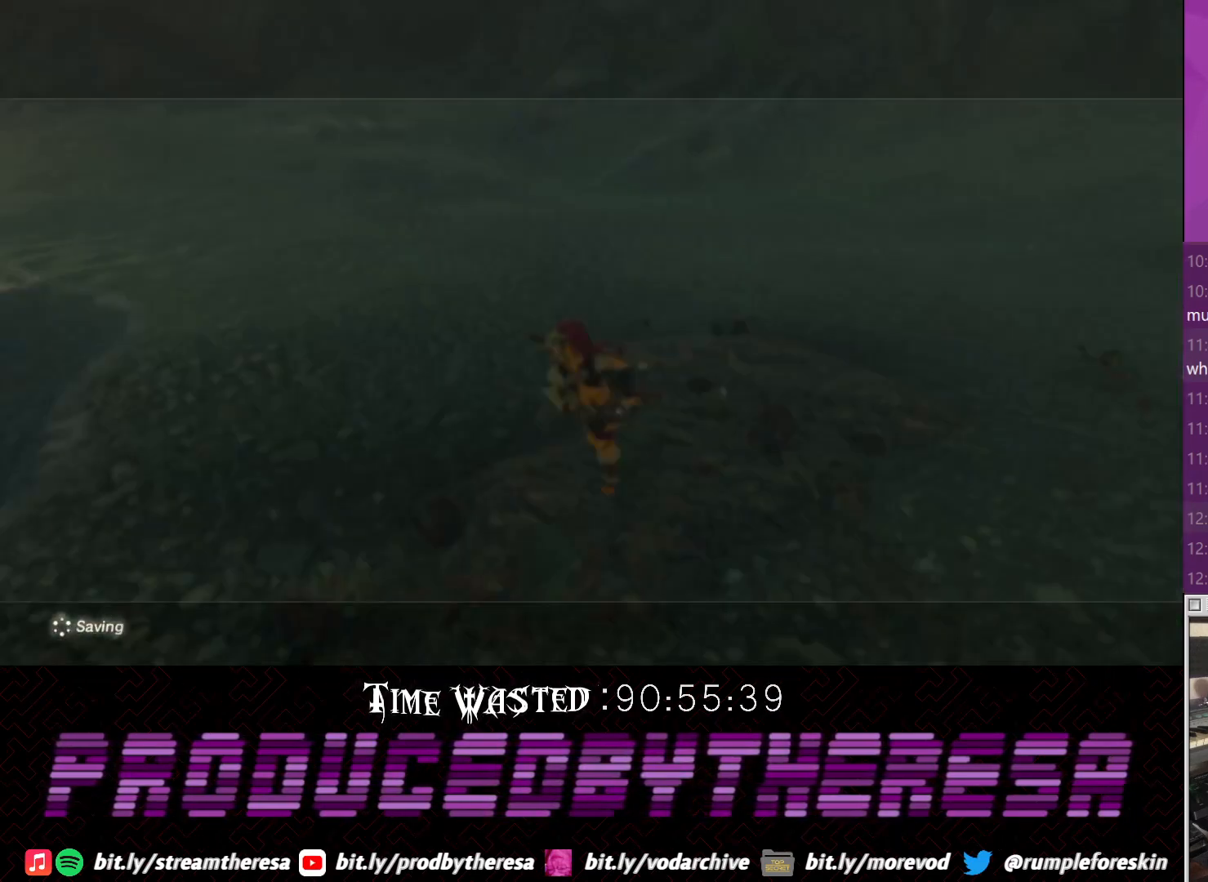
{"buttons": [], "left_stick": "center", "right_stick": "left", "events": [[333, "right_stick", "left"]]}
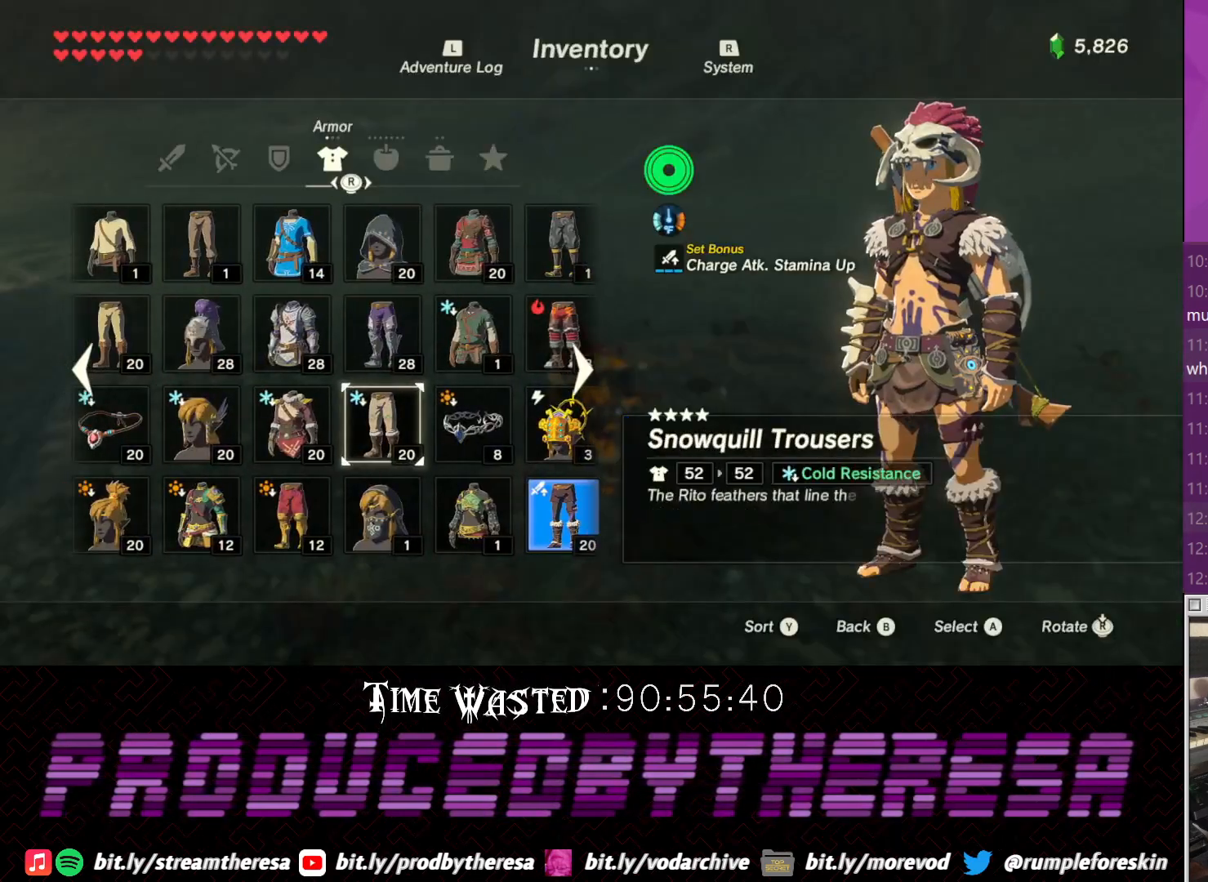
{"buttons": [], "left_stick": "center", "right_stick": "right", "events": [[100, "right_stick", "center"], [417, "right_stick", "right"]]}
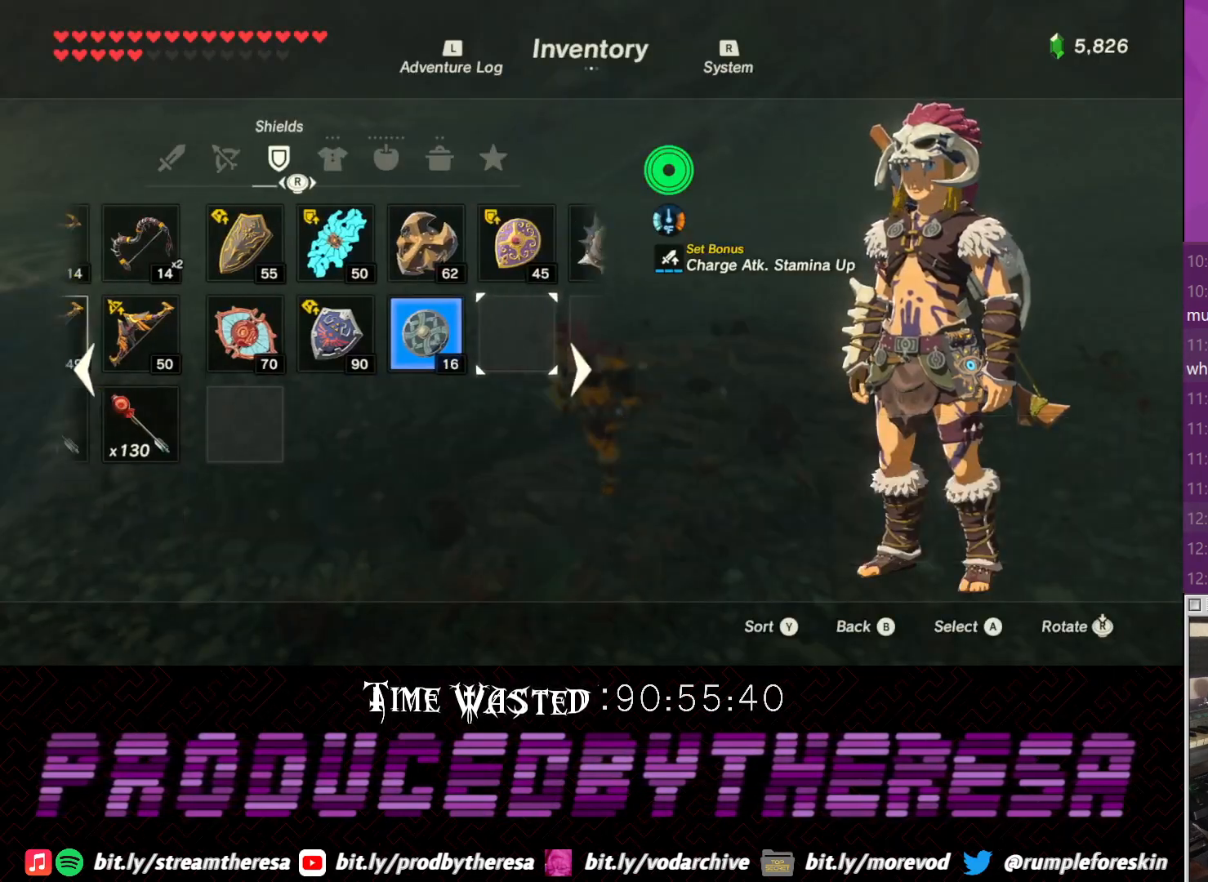
{"buttons": [], "left_stick": "center", "right_stick": "center", "events": [[117, "right_stick", "center"], [350, "R1", "down"], [483, "R1", "up"]]}
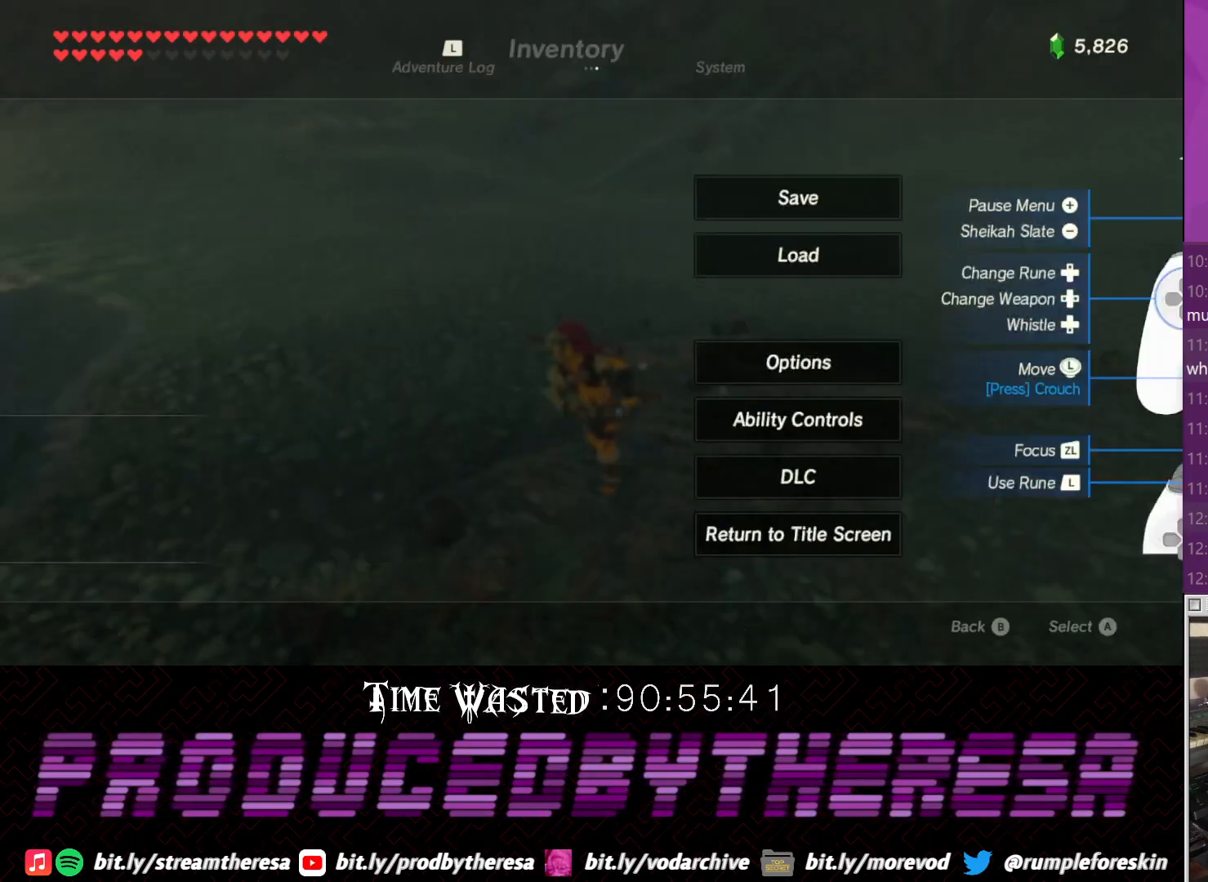
{"buttons": [], "left_stick": "center", "right_stick": "center", "events": [[300, "CIRCLE", "down"], [433, "CIRCLE", "up"]]}
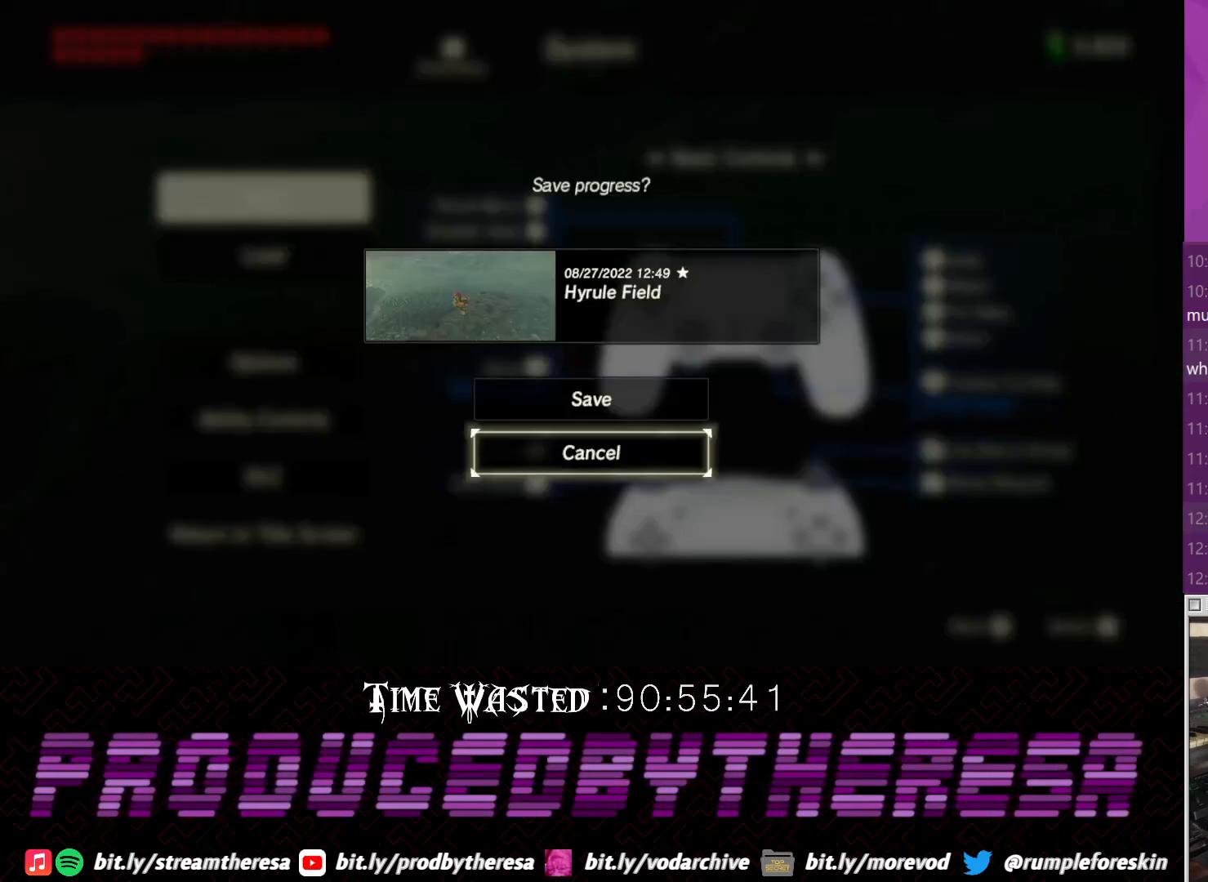
{"buttons": [], "left_stick": "center", "right_stick": "center", "events": [[250, "CIRCLE", "down"], [317, "CIRCLE", "up"]]}
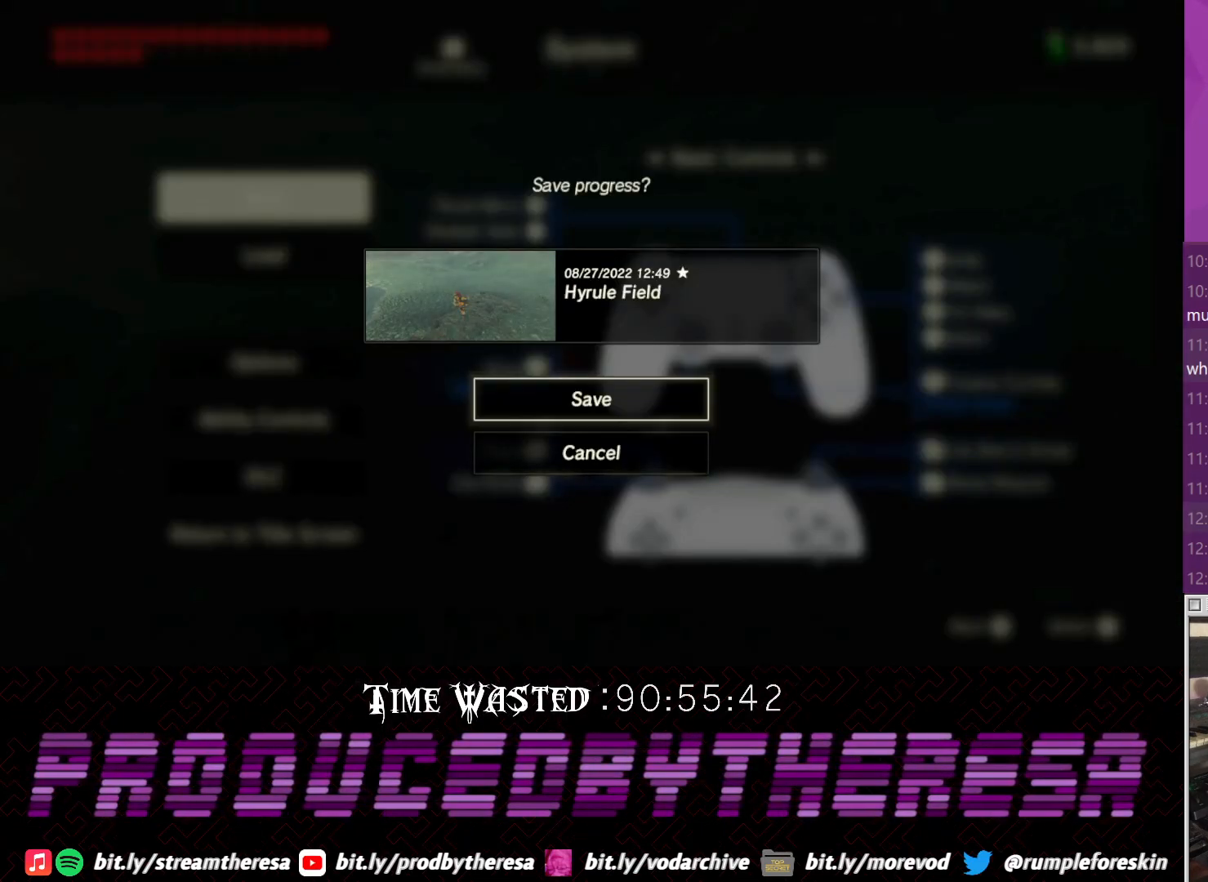
{"buttons": [], "left_stick": "center", "right_stick": "center", "events": []}
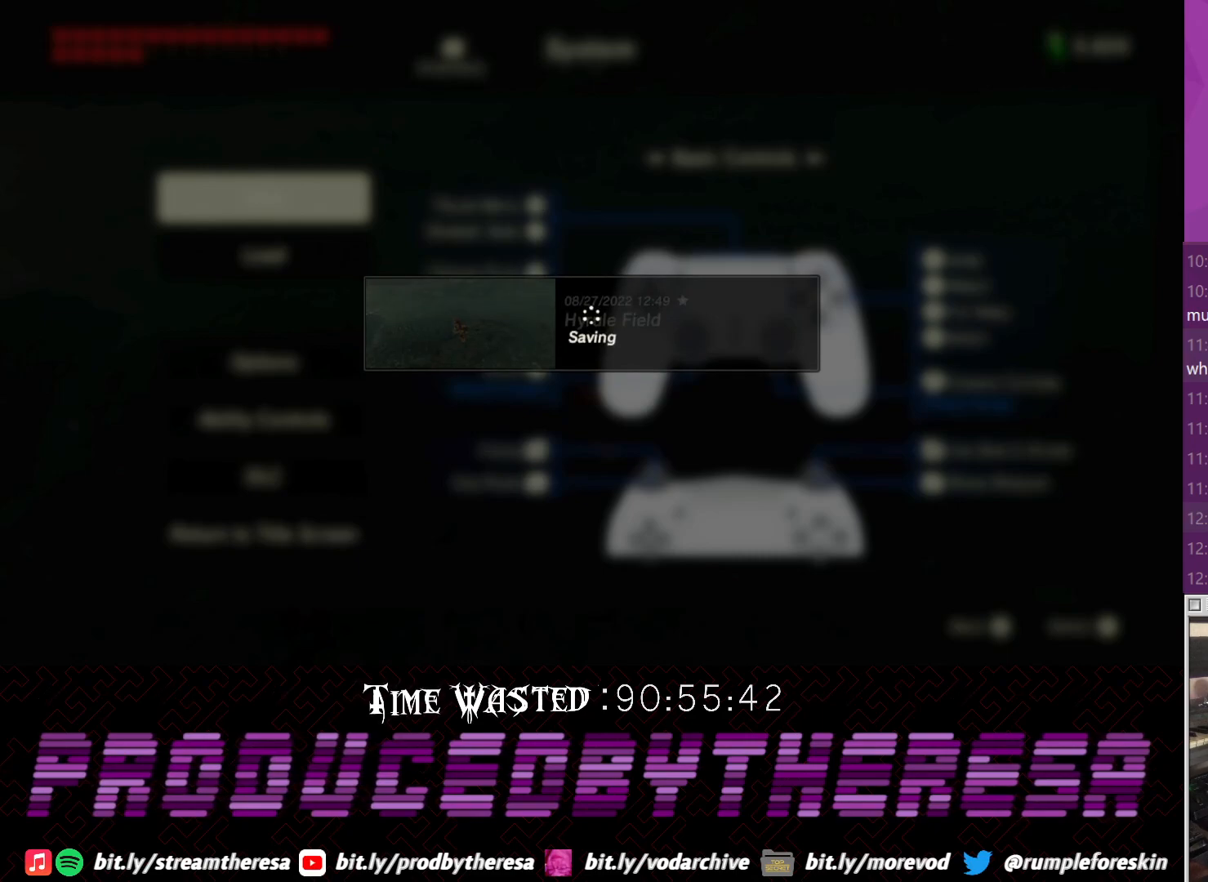
{"buttons": [], "left_stick": "center", "right_stick": "center", "events": []}
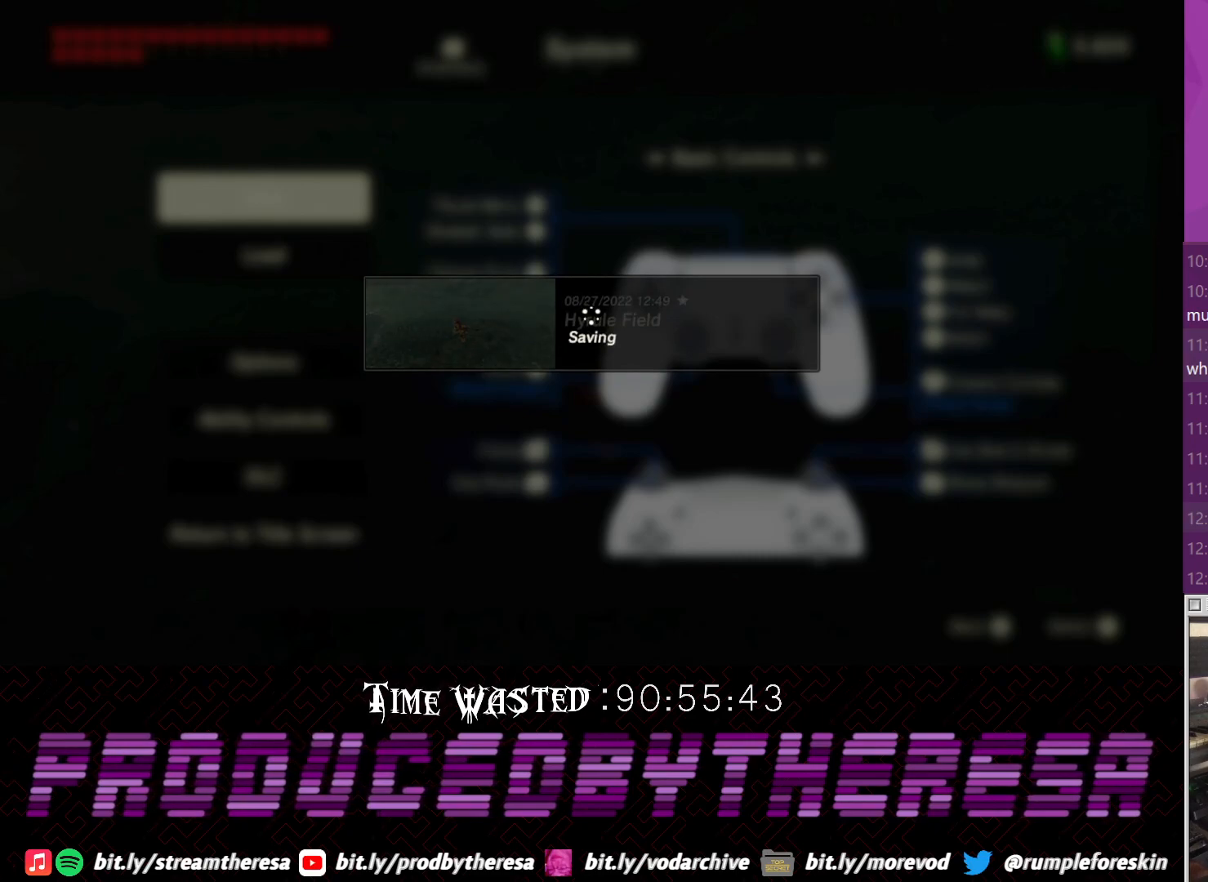
{"buttons": [], "left_stick": "center", "right_stick": "center", "events": []}
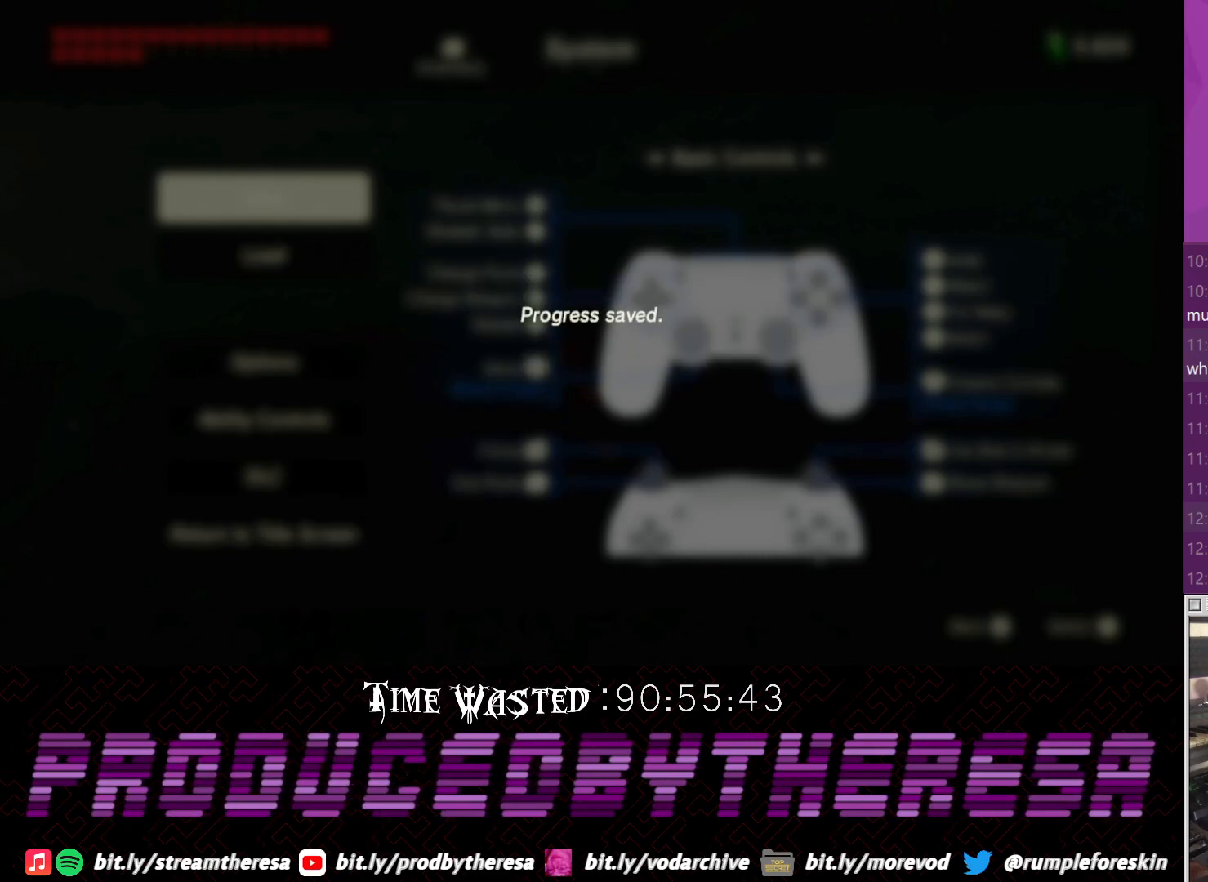
{"buttons": [], "left_stick": "center", "right_stick": "center", "events": []}
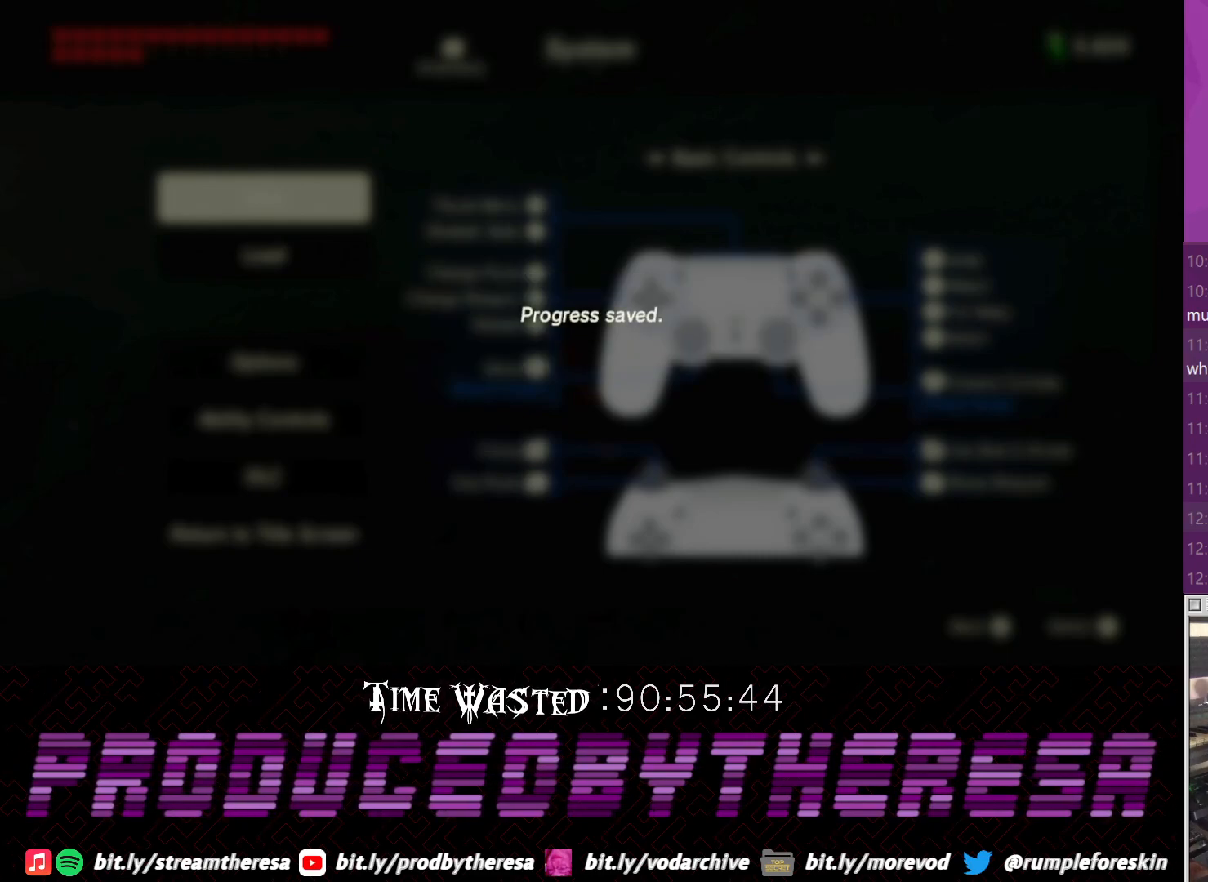
{"buttons": [], "left_stick": "center", "right_stick": "center", "events": []}